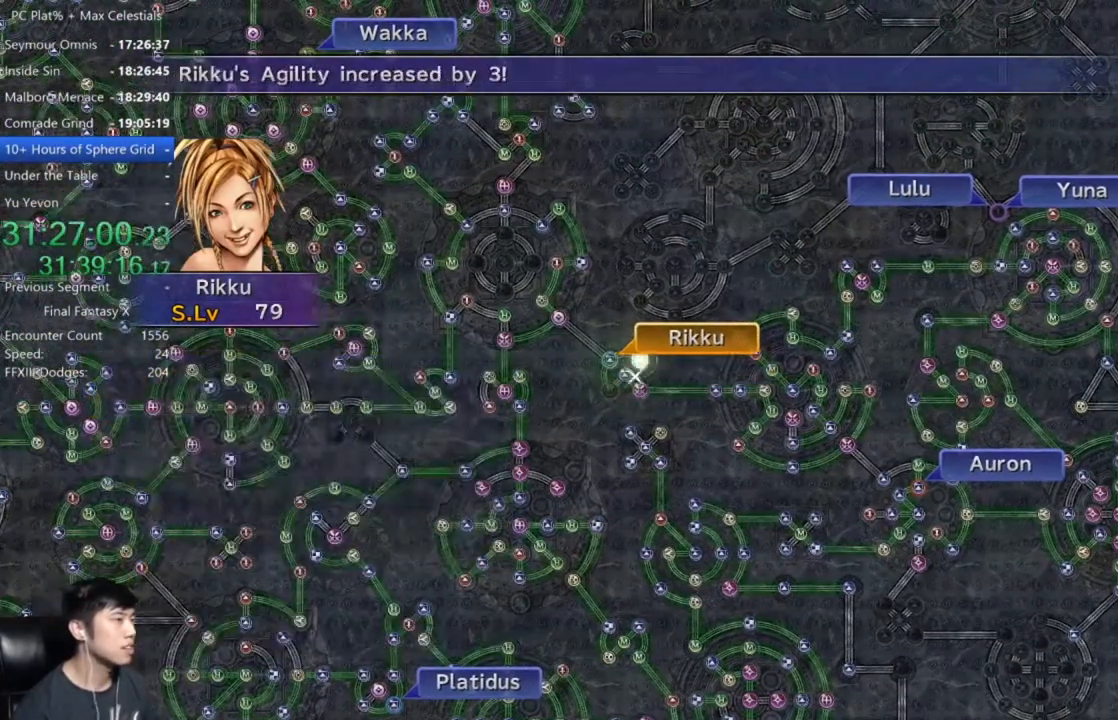
Gameplay with a controller (Xbox layout); each line is a JSON object with the inputs held at the frame after it. "events" lists button and stick changes between this image and that frame as [ms after this image, input, new state], when the widget could be followed in between.
{"buttons": ["A"], "left_stick": "center", "right_stick": "center", "events": [[67, "A", "up"], [234, "A", "down"], [334, "A", "up"], [434, "A", "down"]]}
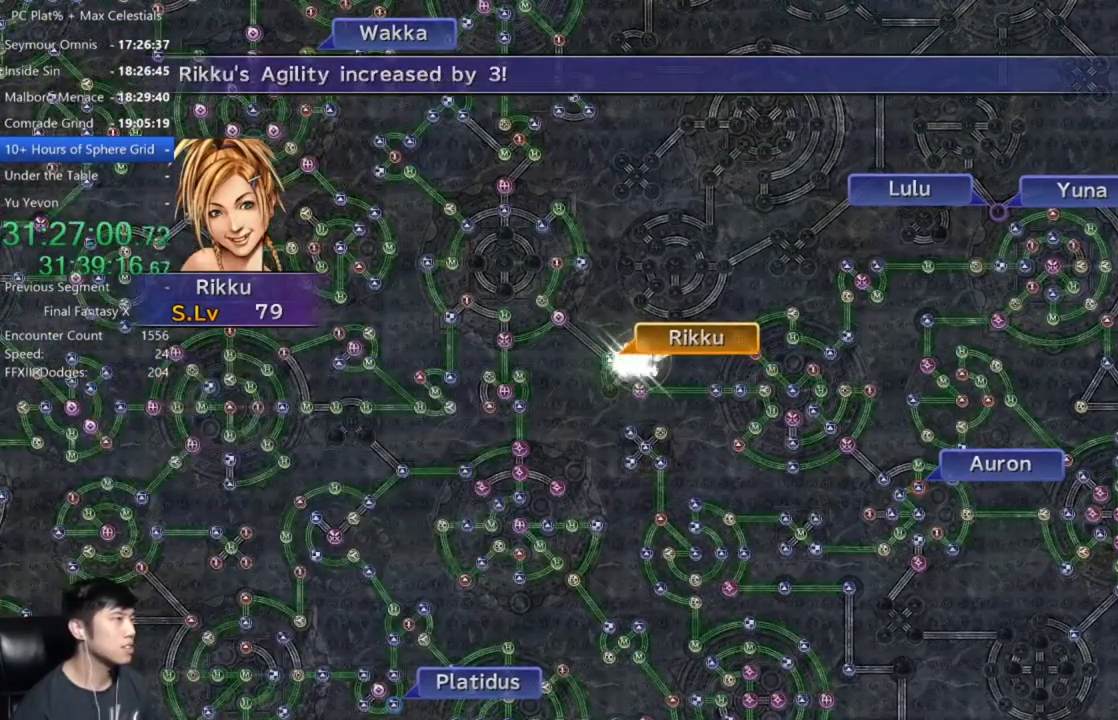
{"buttons": ["A"], "left_stick": "center", "right_stick": "center", "events": [[33, "A", "up"], [133, "A", "down"], [233, "A", "up"], [333, "A", "down"], [400, "A", "up"], [500, "A", "down"]]}
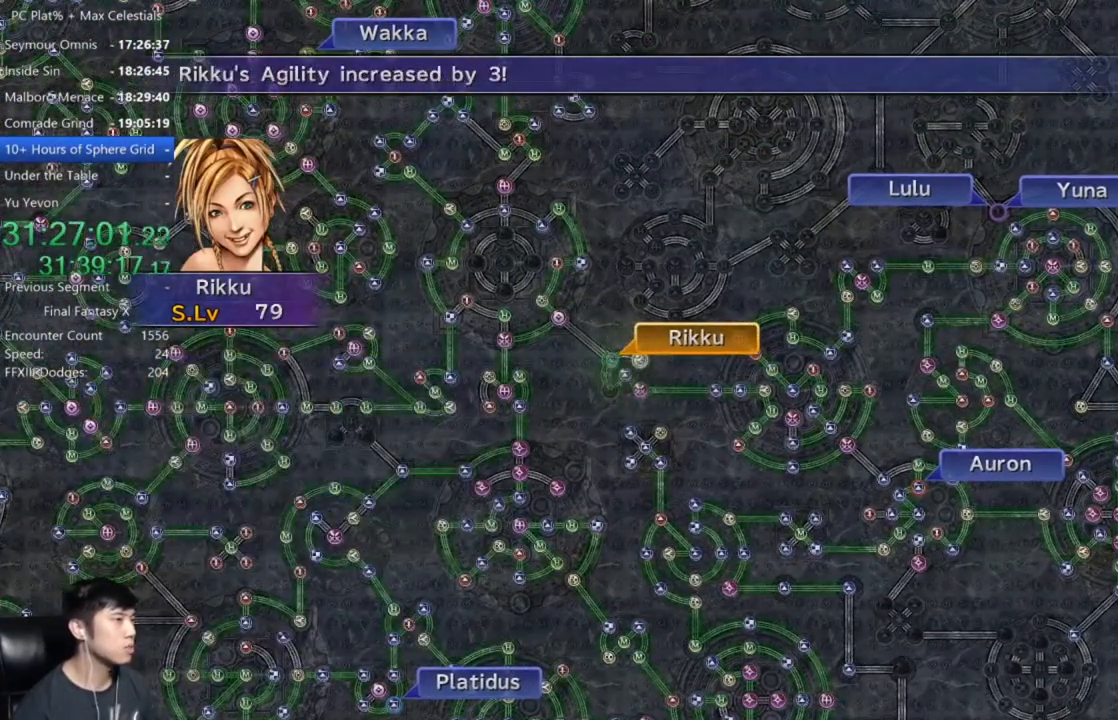
{"buttons": [], "left_stick": "center", "right_stick": "center", "events": [[67, "A", "up"], [200, "A", "down"], [267, "A", "up"], [367, "A", "down"], [434, "A", "up"]]}
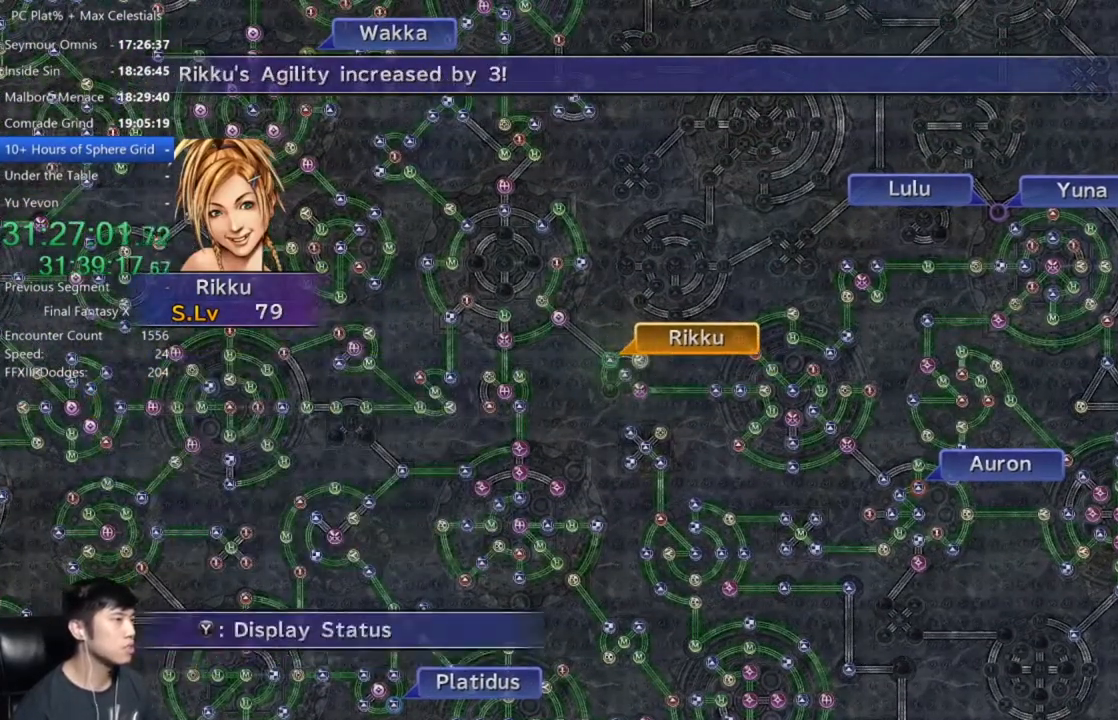
{"buttons": ["DPAD_UP"], "left_stick": "center", "right_stick": "center", "events": [[66, "A", "down"], [100, "A", "up"], [233, "A", "down"], [300, "A", "up"], [433, "DPAD_UP", "down"]]}
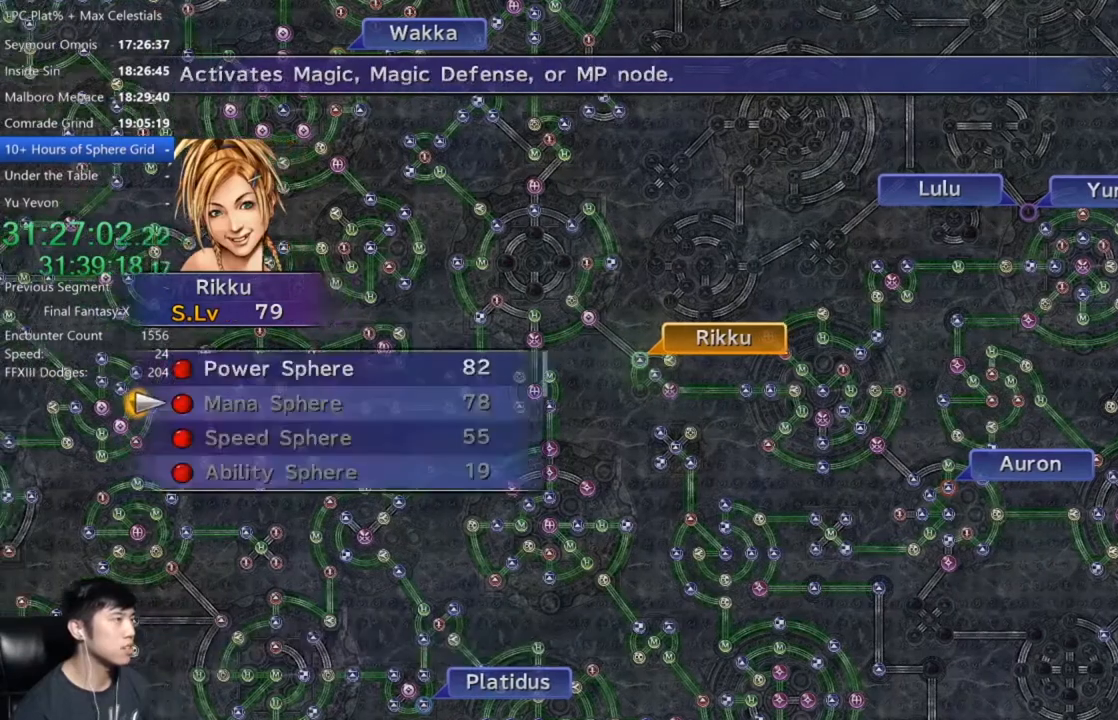
{"buttons": ["A"], "left_stick": "center", "right_stick": "center", "events": [[67, "DPAD_UP", "up"], [167, "DPAD_UP", "down"], [300, "A", "down"], [300, "DPAD_UP", "up"], [367, "A", "up"], [467, "A", "down"]]}
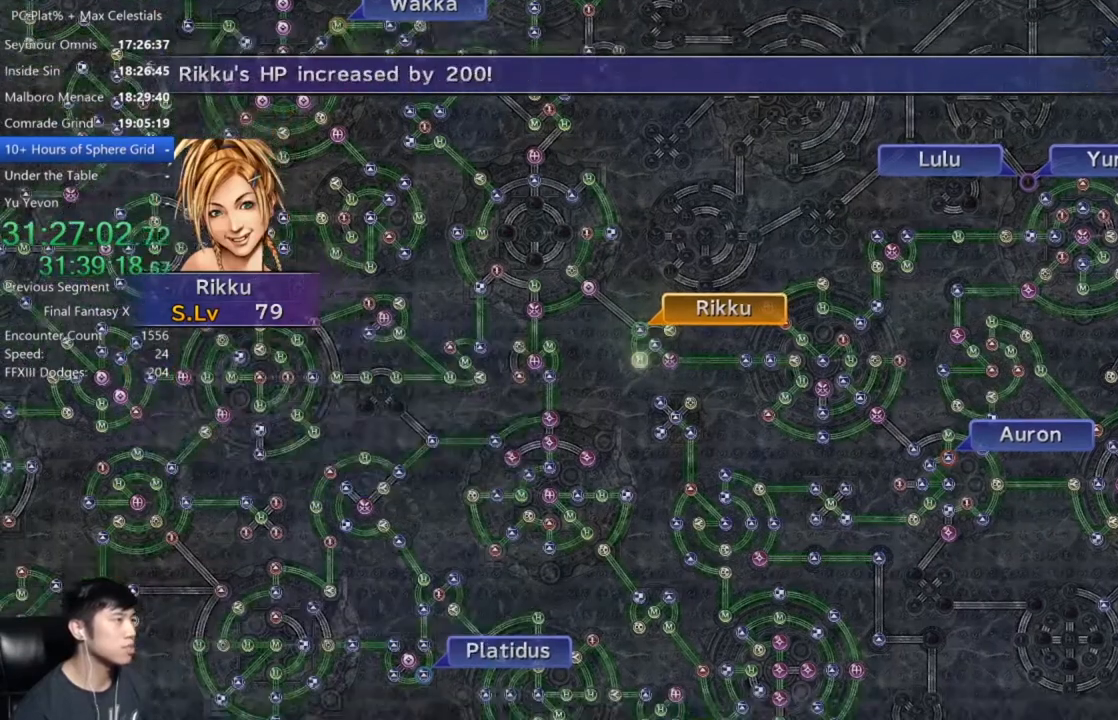
{"buttons": ["A"], "left_stick": "center", "right_stick": "center", "events": [[66, "A", "up"], [233, "A", "down"], [333, "A", "up"], [467, "A", "down"]]}
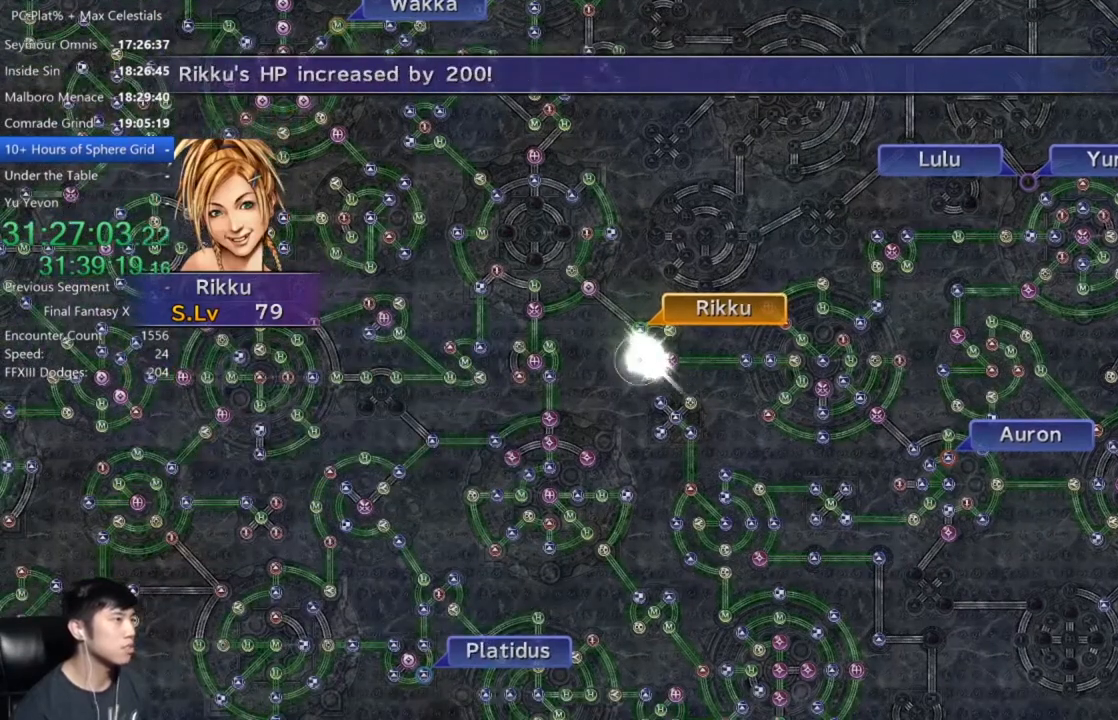
{"buttons": ["A"], "left_stick": "center", "right_stick": "center", "events": [[67, "A", "up"], [267, "A", "down"], [334, "A", "up"], [501, "A", "down"]]}
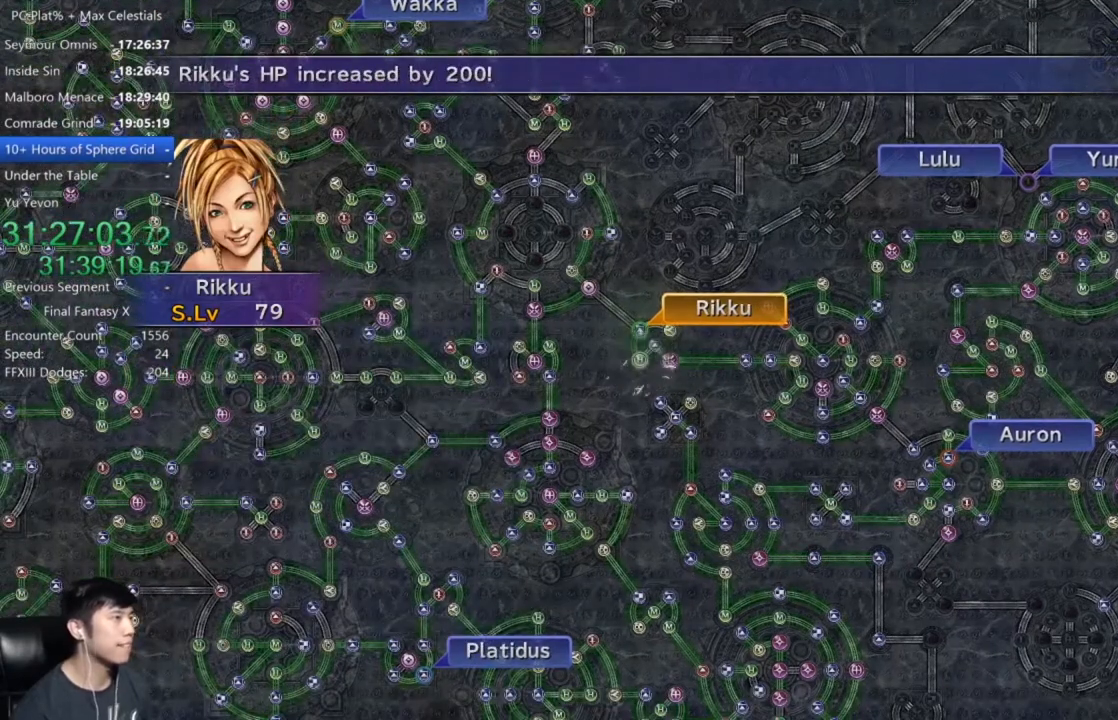
{"buttons": [], "left_stick": "center", "right_stick": "center", "events": [[66, "A", "up"], [267, "A", "down"], [367, "A", "up"]]}
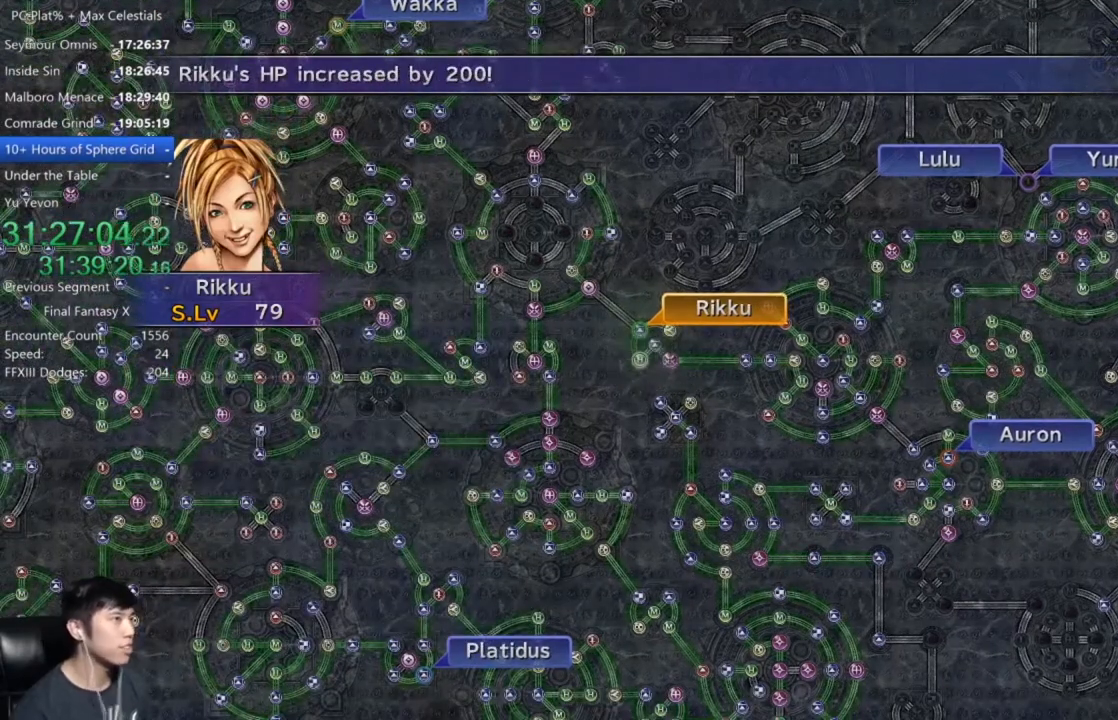
{"buttons": [], "left_stick": "center", "right_stick": "center", "events": [[234, "A", "down"], [300, "A", "up"]]}
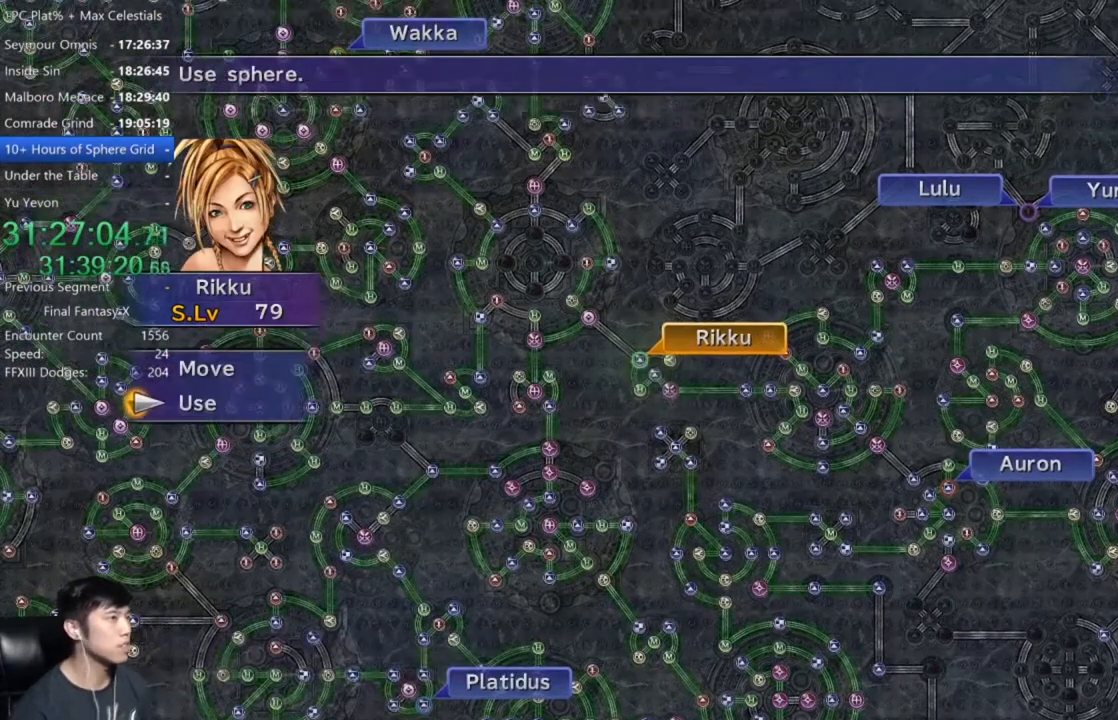
{"buttons": ["DPAD_DOWN"], "left_stick": "center", "right_stick": "center", "events": [[500, "DPAD_DOWN", "down"]]}
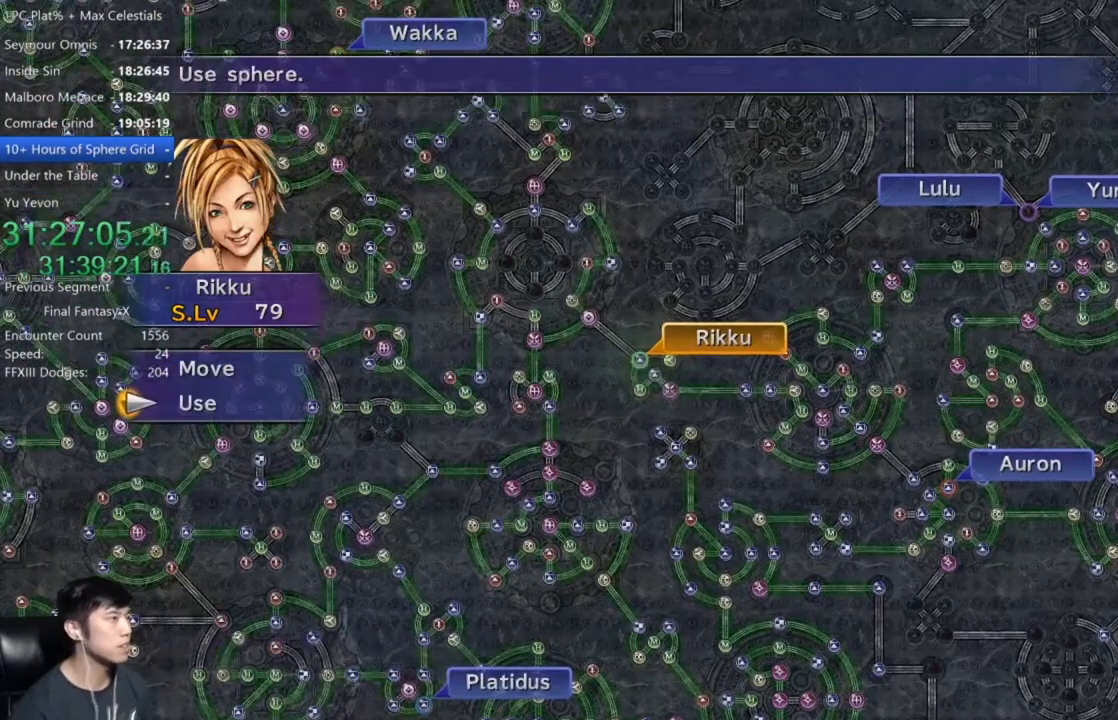
{"buttons": [], "left_stick": "center", "right_stick": "center", "events": [[67, "DPAD_DOWN", "up"], [100, "A", "down"], [234, "A", "up"], [334, "R2", "down"], [434, "R2", "up"]]}
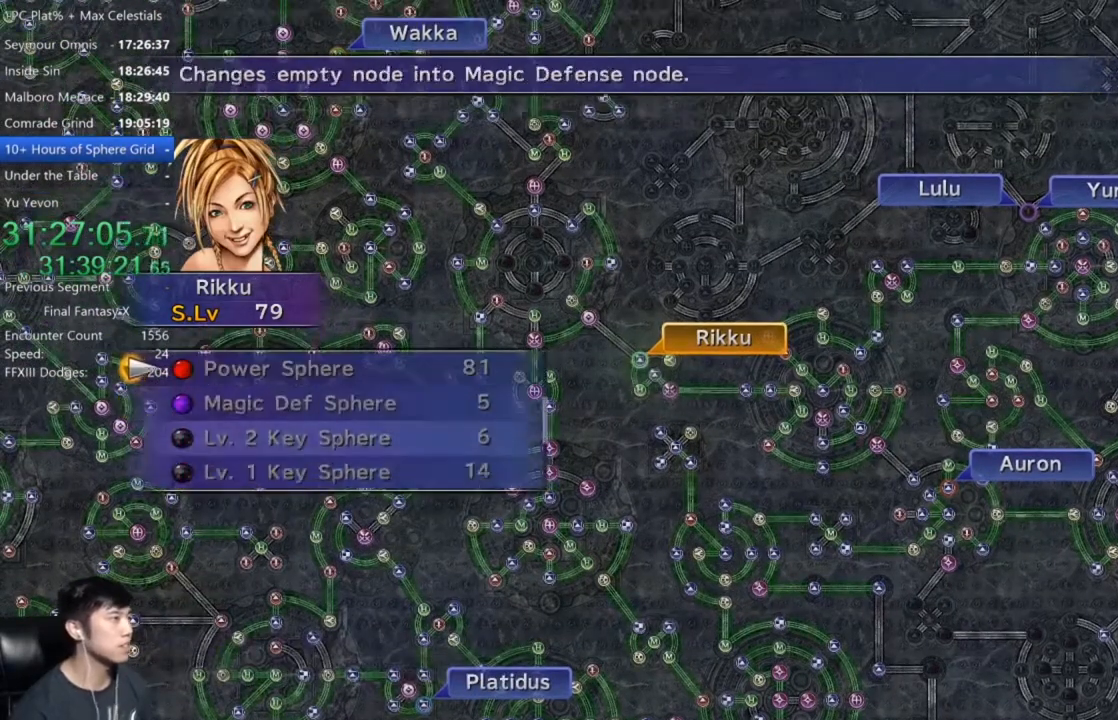
{"buttons": [], "left_stick": "center", "right_stick": "center", "events": [[33, "R2", "down"], [133, "R2", "up"], [233, "R2", "down"], [267, "R2", "up"]]}
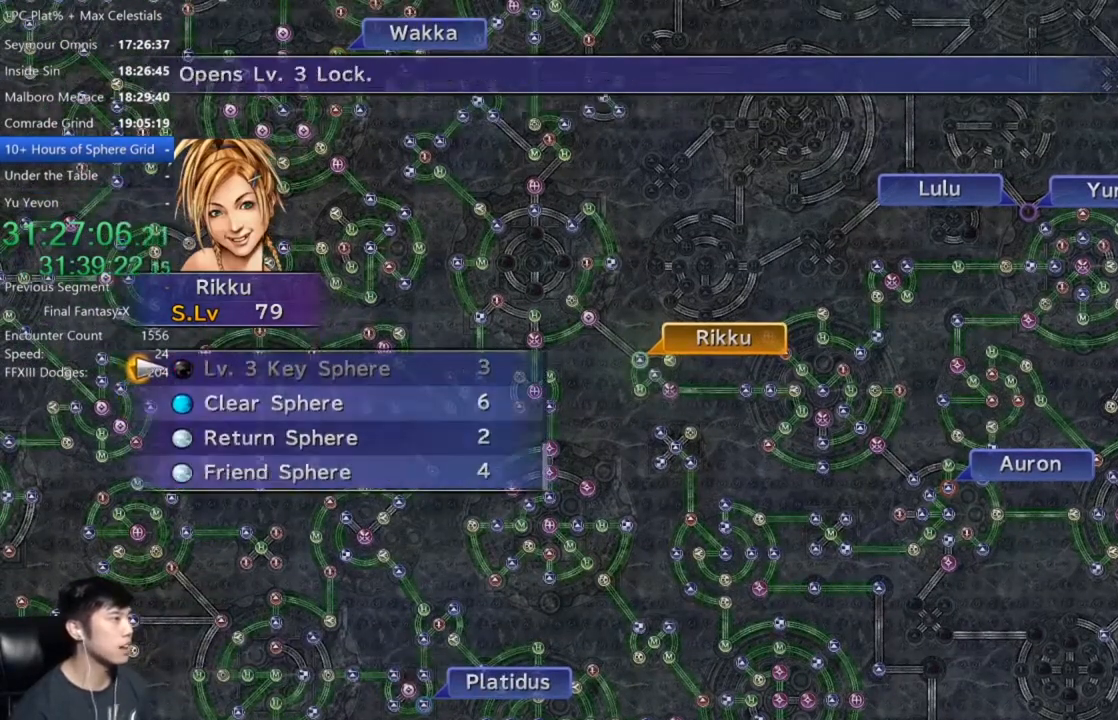
{"buttons": [], "left_stick": "center", "right_stick": "center", "events": [[134, "L2", "down"], [234, "L2", "up"], [367, "DPAD_DOWN", "down"], [434, "DPAD_DOWN", "up"]]}
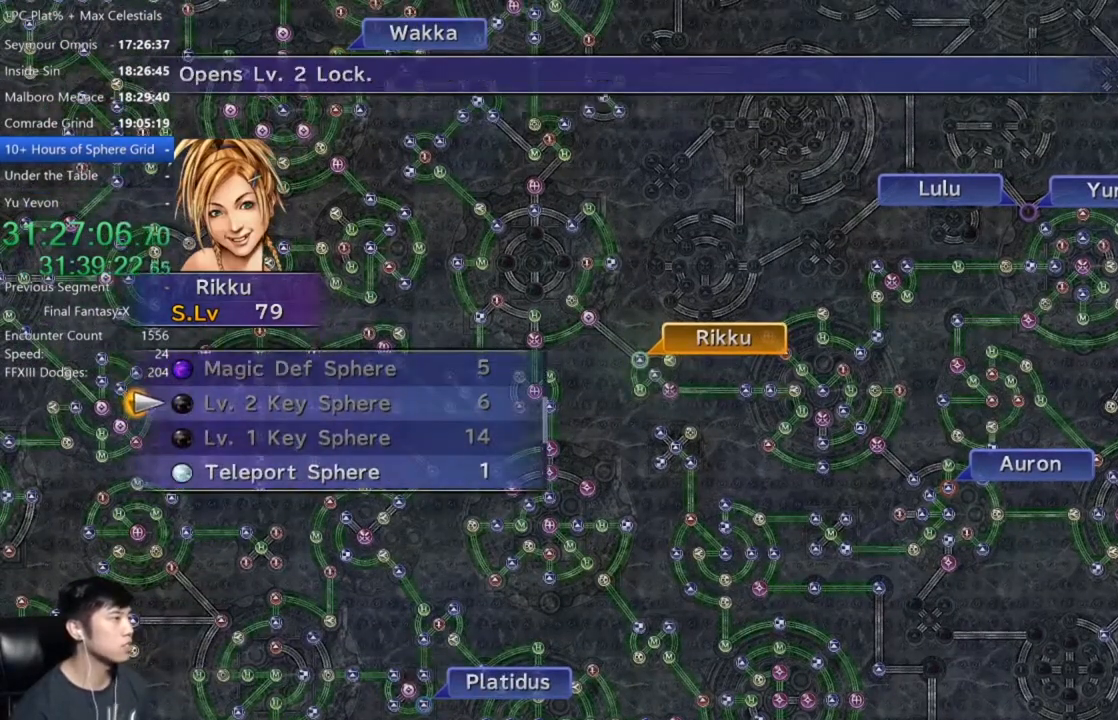
{"buttons": [], "left_stick": "center", "right_stick": "center", "events": [[33, "DPAD_DOWN", "down"], [133, "DPAD_DOWN", "up"], [200, "DPAD_DOWN", "down"], [300, "DPAD_DOWN", "up"], [367, "DPAD_DOWN", "down"], [433, "DPAD_DOWN", "up"]]}
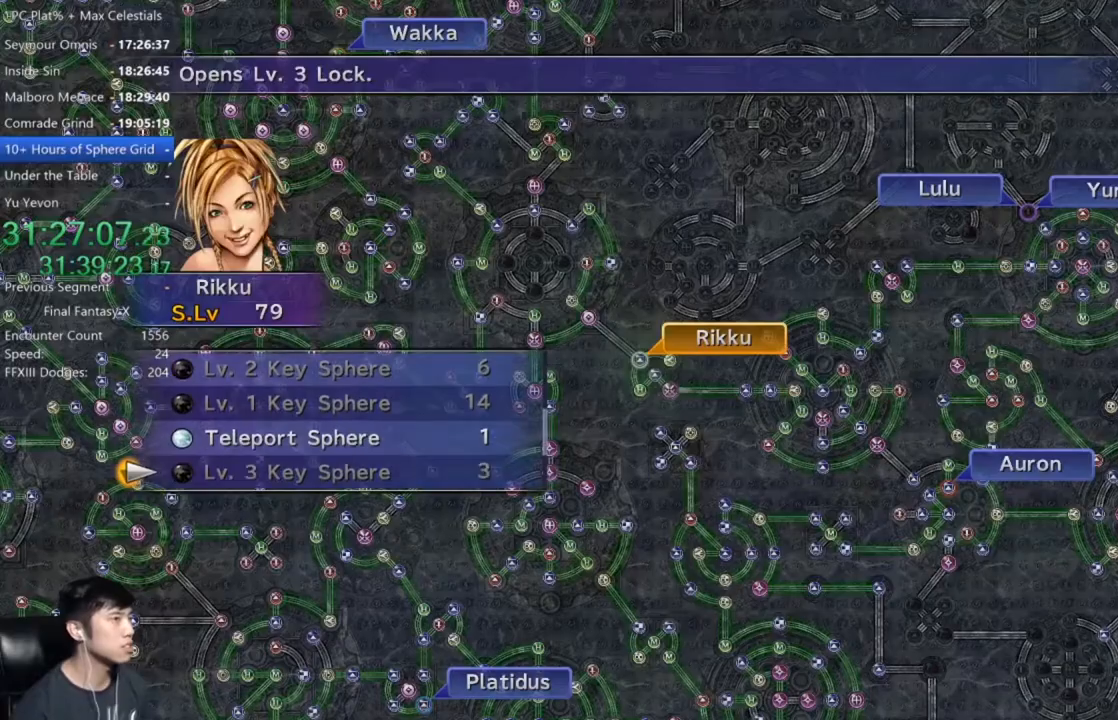
{"buttons": ["A"], "left_stick": "center", "right_stick": "center", "events": [[267, "DPAD_UP", "down"], [367, "DPAD_UP", "up"], [467, "A", "down"]]}
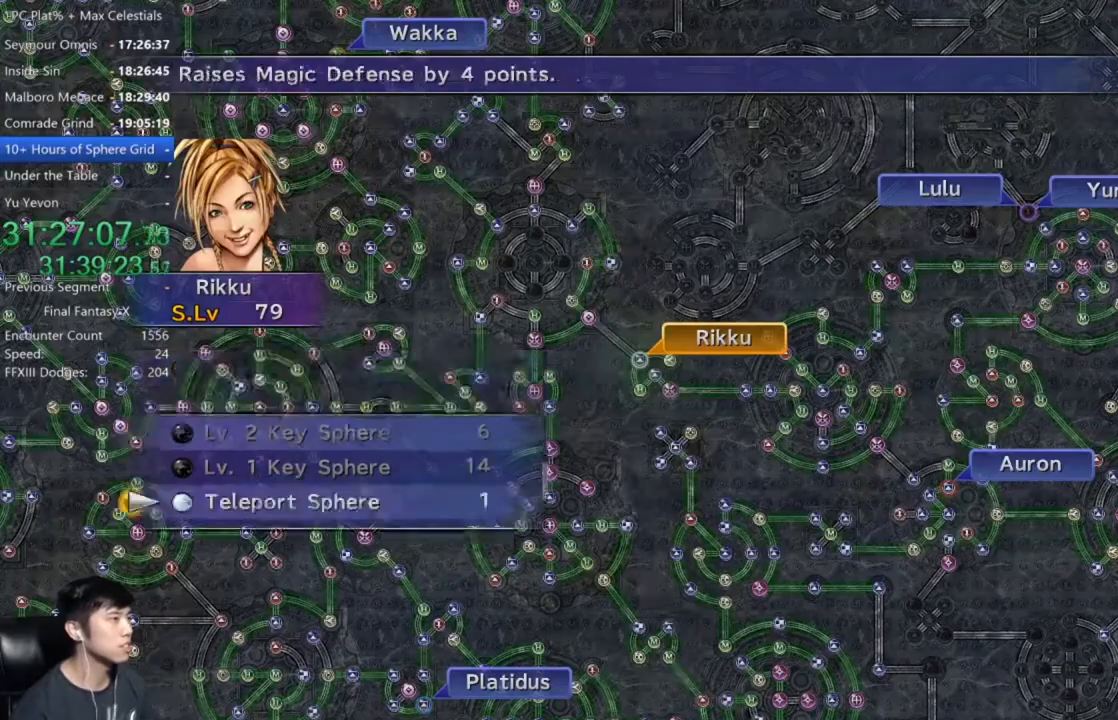
{"buttons": [], "left_stick": "up-right", "right_stick": "center", "events": [[33, "A", "up"], [133, "left_stick", "up-right"]]}
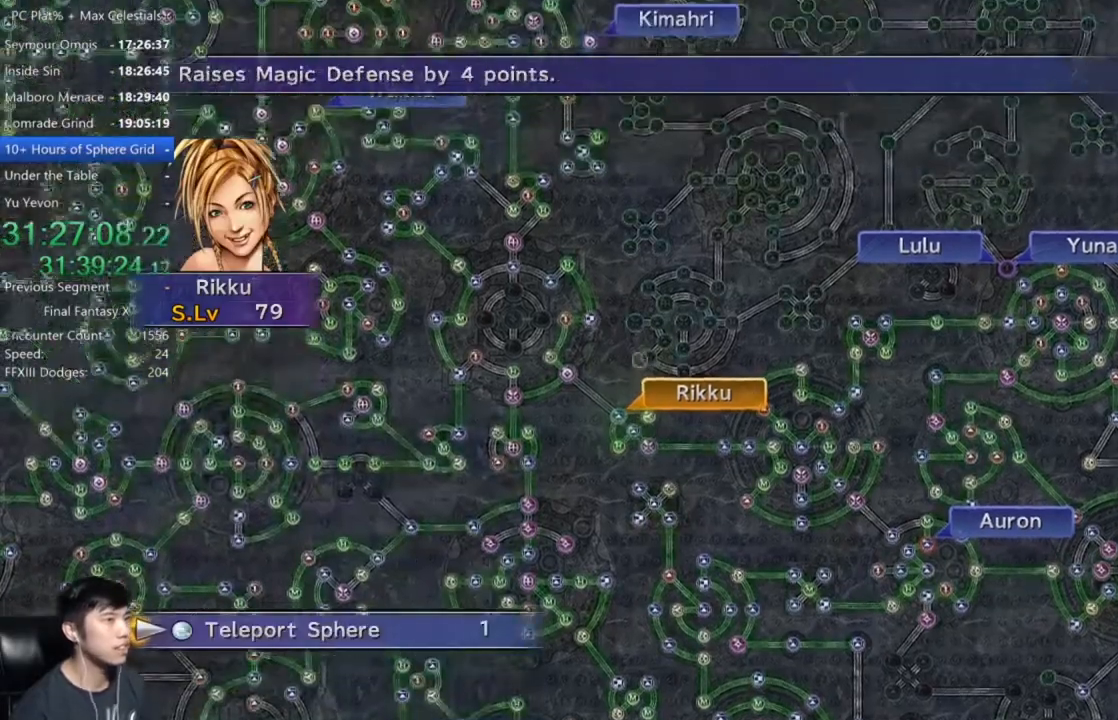
{"buttons": [], "left_stick": "up-right", "right_stick": "center", "events": []}
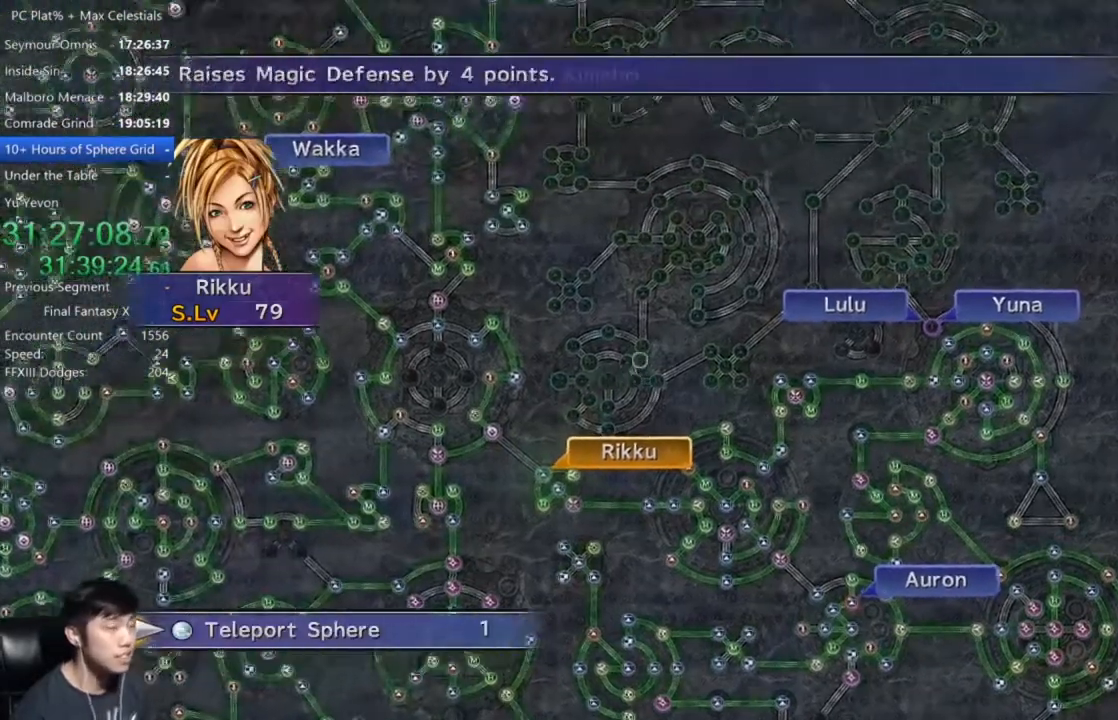
{"buttons": [], "left_stick": "up", "right_stick": "center", "events": [[233, "left_stick", "center"], [500, "left_stick", "up"]]}
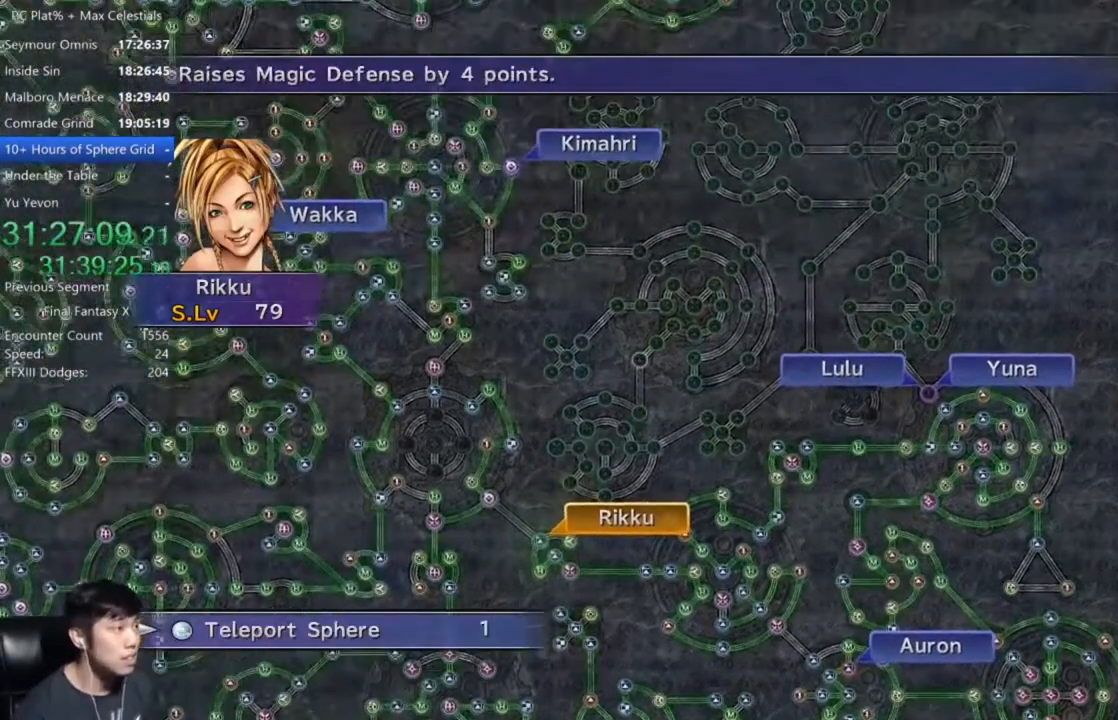
{"buttons": [], "left_stick": "up", "right_stick": "center", "events": []}